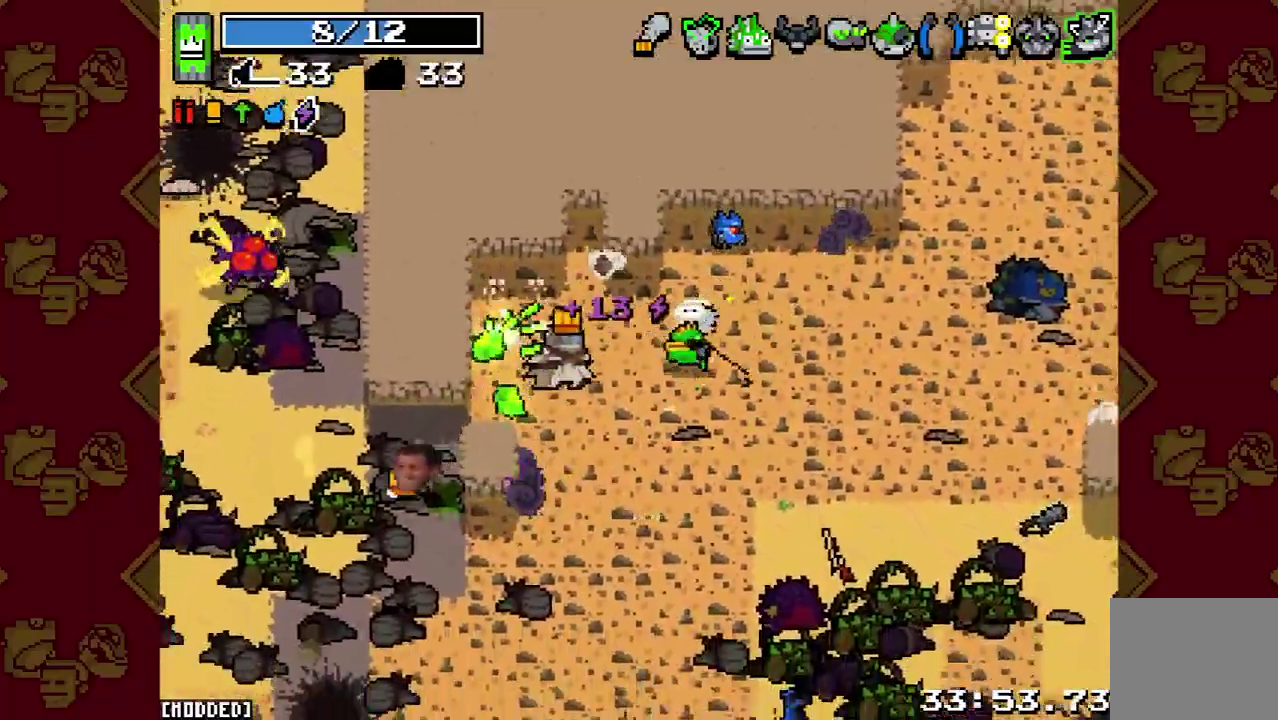
Gameplay with a controller (PlayStation layout); each line is a JSON object with the inputs held at the frame after it. "button_events" lists button changes between this image and that frame as [ms after this image, input, new state], when the widget could be followed in between (sticks are given only as held states). This overlay highlights the sticks when they move; stick clicks (L3 R3) are not distinguishable. Not read: L3 R3.
{"buttons": [], "left_stick": "down-left", "right_stick": "left", "button_events": [[133, "L2", "down"], [267, "L2", "up"]]}
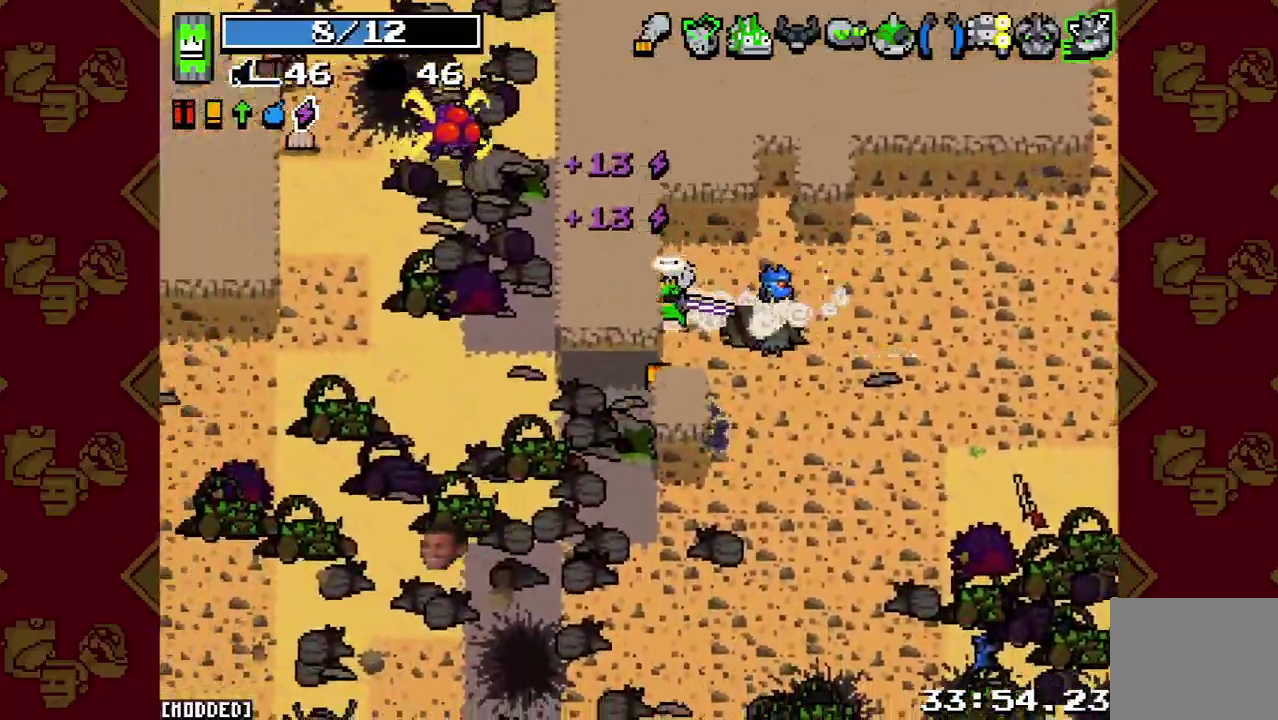
{"buttons": [], "left_stick": "left", "right_stick": "up", "button_events": []}
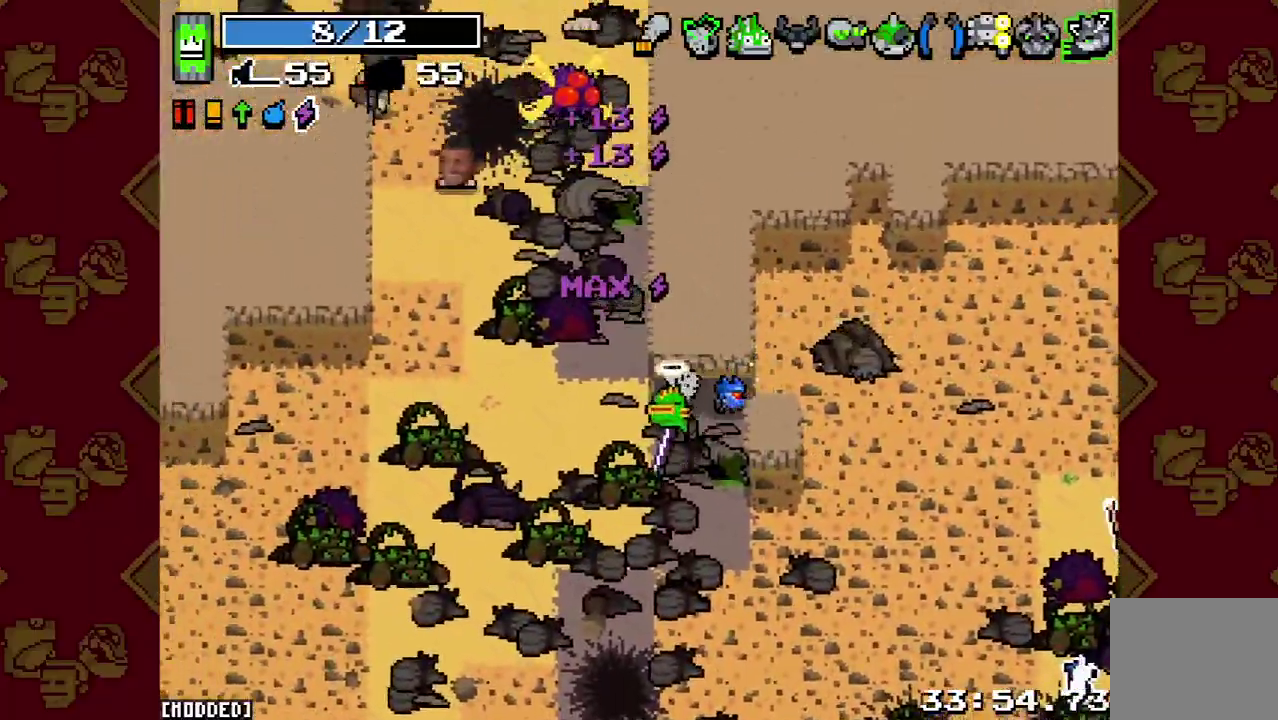
{"buttons": [], "left_stick": "up", "right_stick": "up", "button_events": [[33, "L1", "down"], [133, "L1", "up"], [167, "R2", "down"], [267, "L1", "down"], [300, "R2", "up"], [367, "L1", "up"]]}
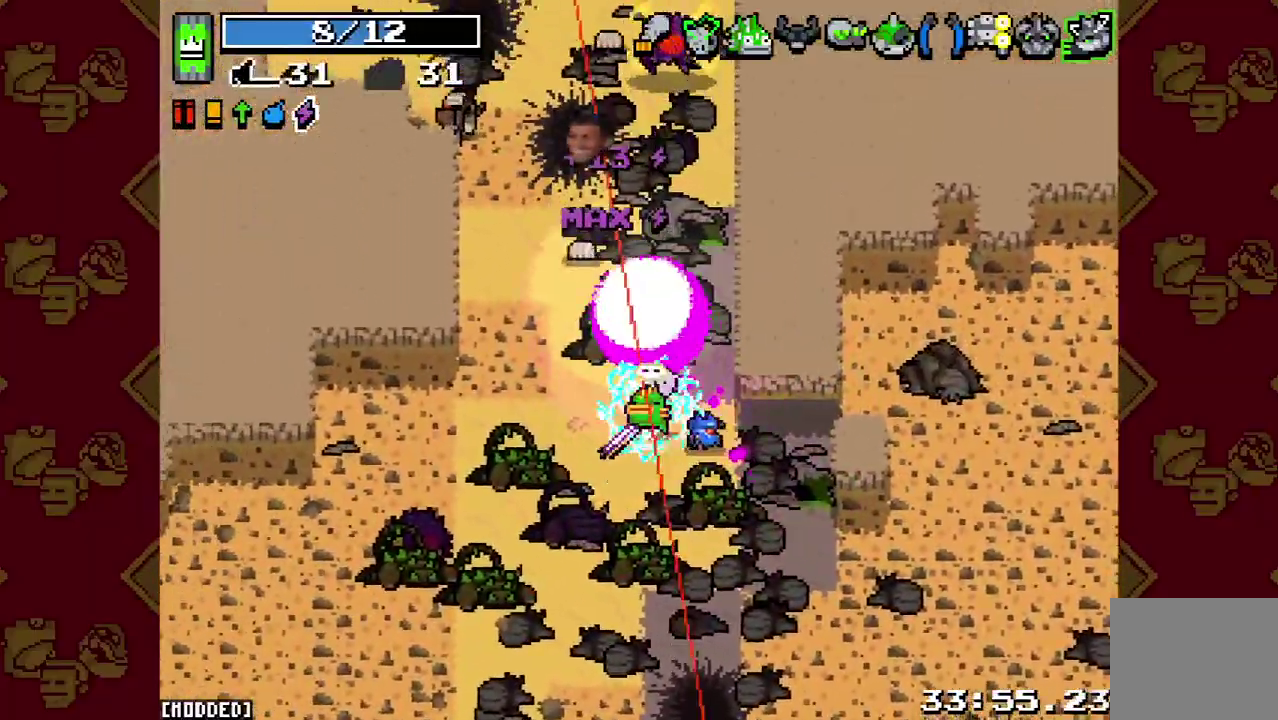
{"buttons": ["R2"], "left_stick": "left", "right_stick": "up", "button_events": [[67, "R2", "down"], [200, "R2", "up"], [467, "R2", "down"]]}
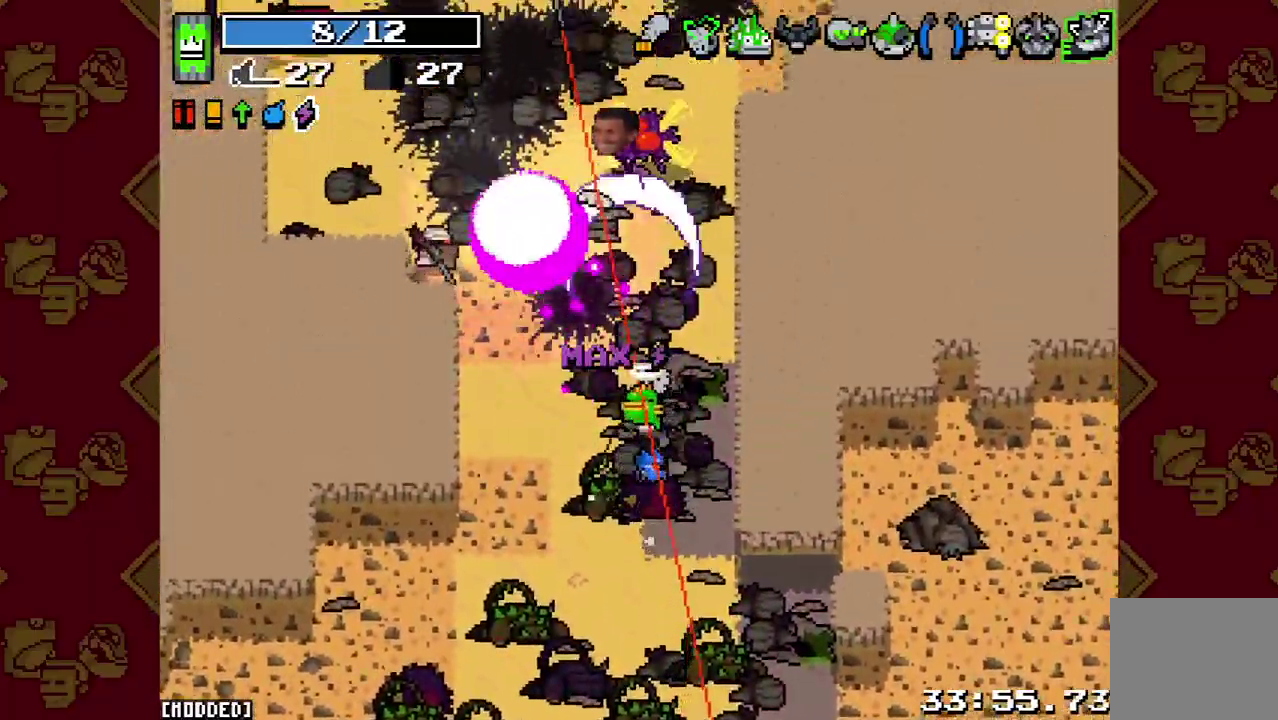
{"buttons": ["R2"], "left_stick": "up-left", "right_stick": "up", "button_events": [[100, "R2", "up"], [400, "R2", "down"]]}
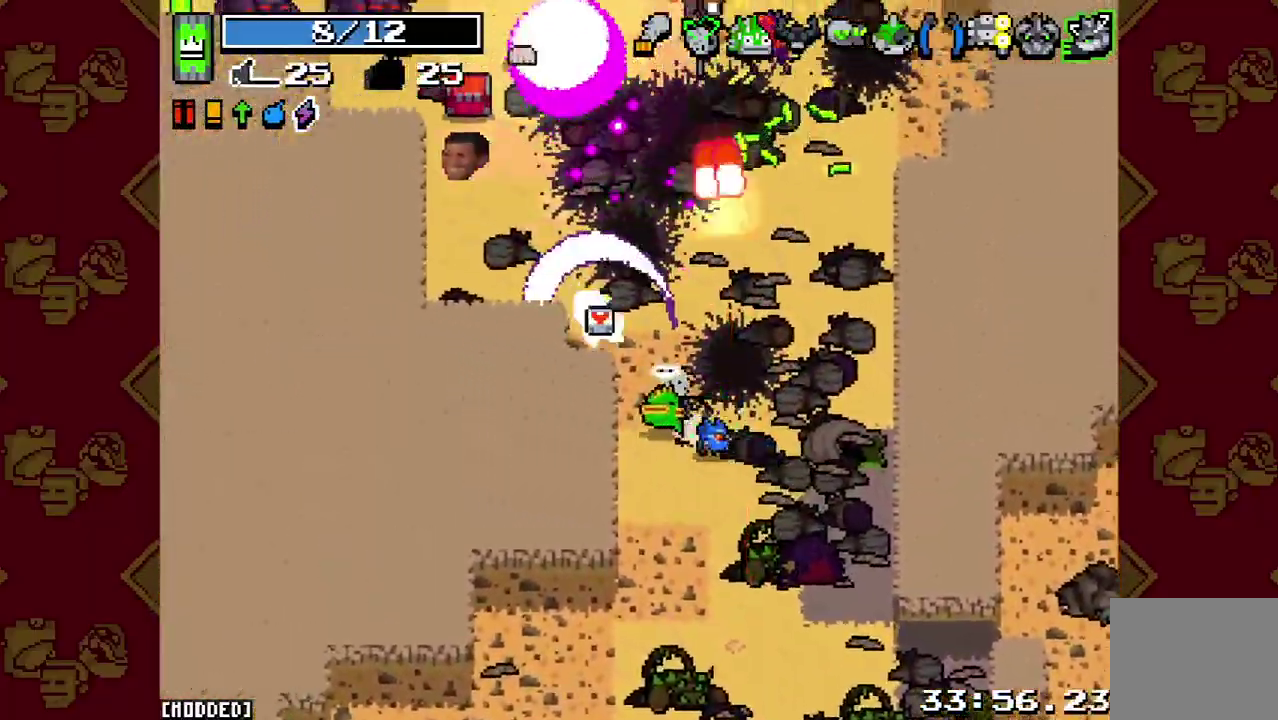
{"buttons": [], "left_stick": "up", "right_stick": "up", "button_events": [[67, "R2", "up"]]}
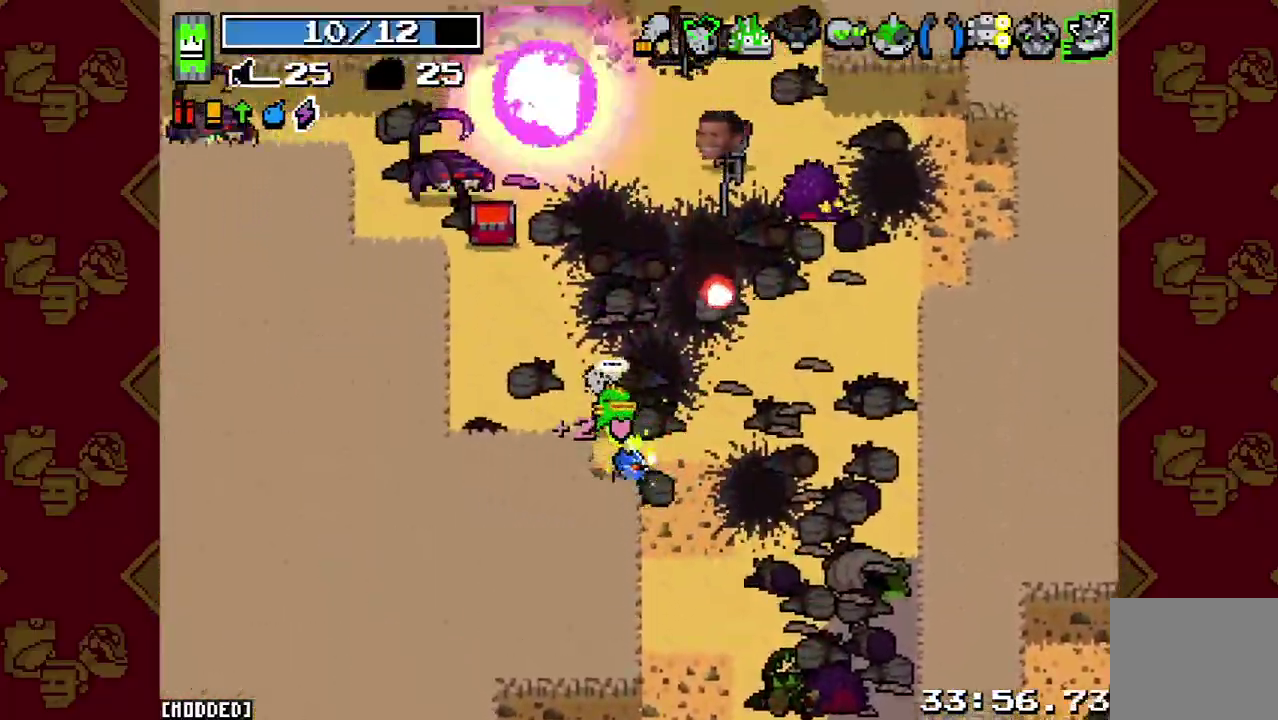
{"buttons": [], "left_stick": "up-left", "right_stick": "up", "button_events": [[100, "R2", "down"], [233, "R2", "up"]]}
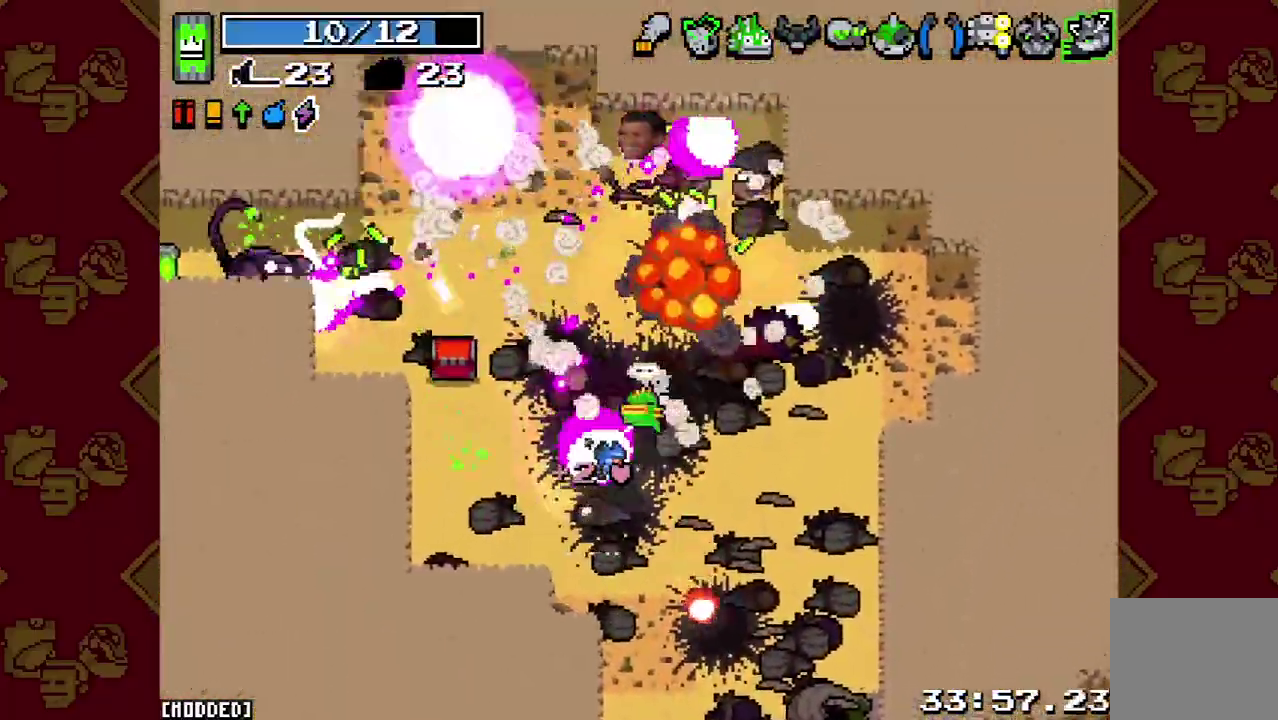
{"buttons": ["R2"], "left_stick": "left", "right_stick": "up-left", "button_events": [[100, "R2", "down"], [267, "R2", "up"], [500, "R2", "down"]]}
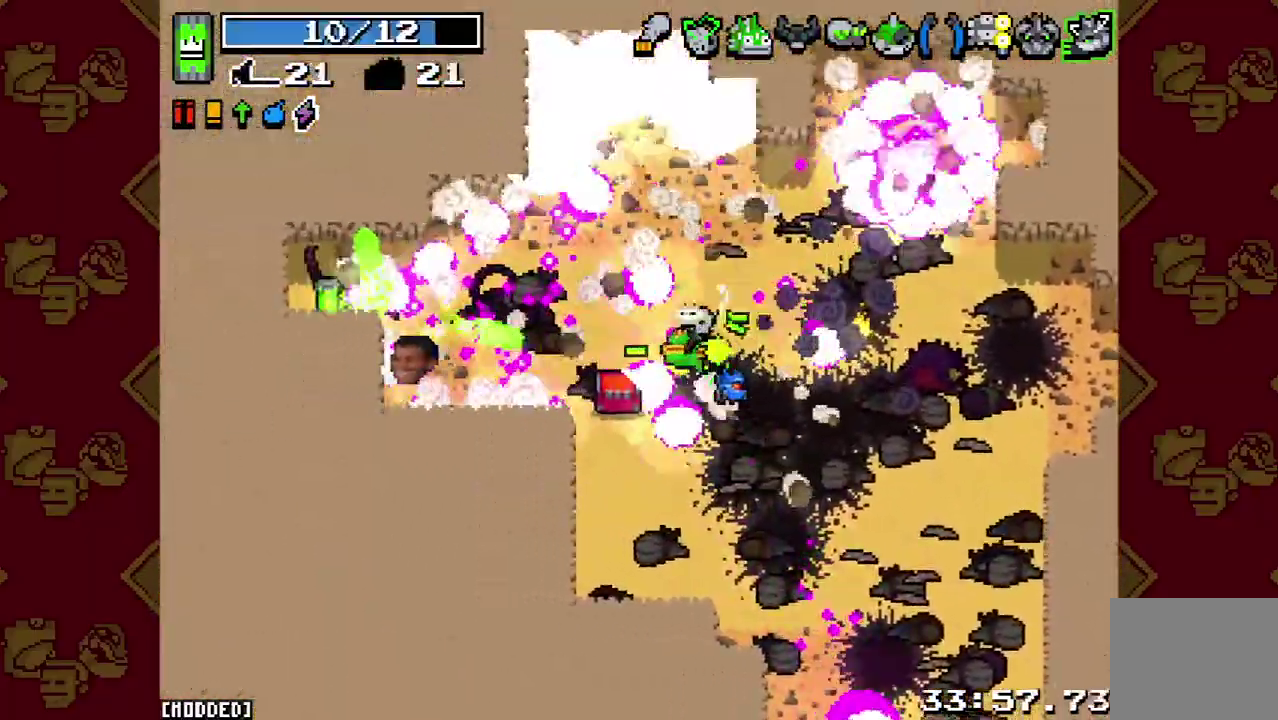
{"buttons": [], "left_stick": "up-left", "right_stick": "left", "button_events": [[167, "R2", "up"]]}
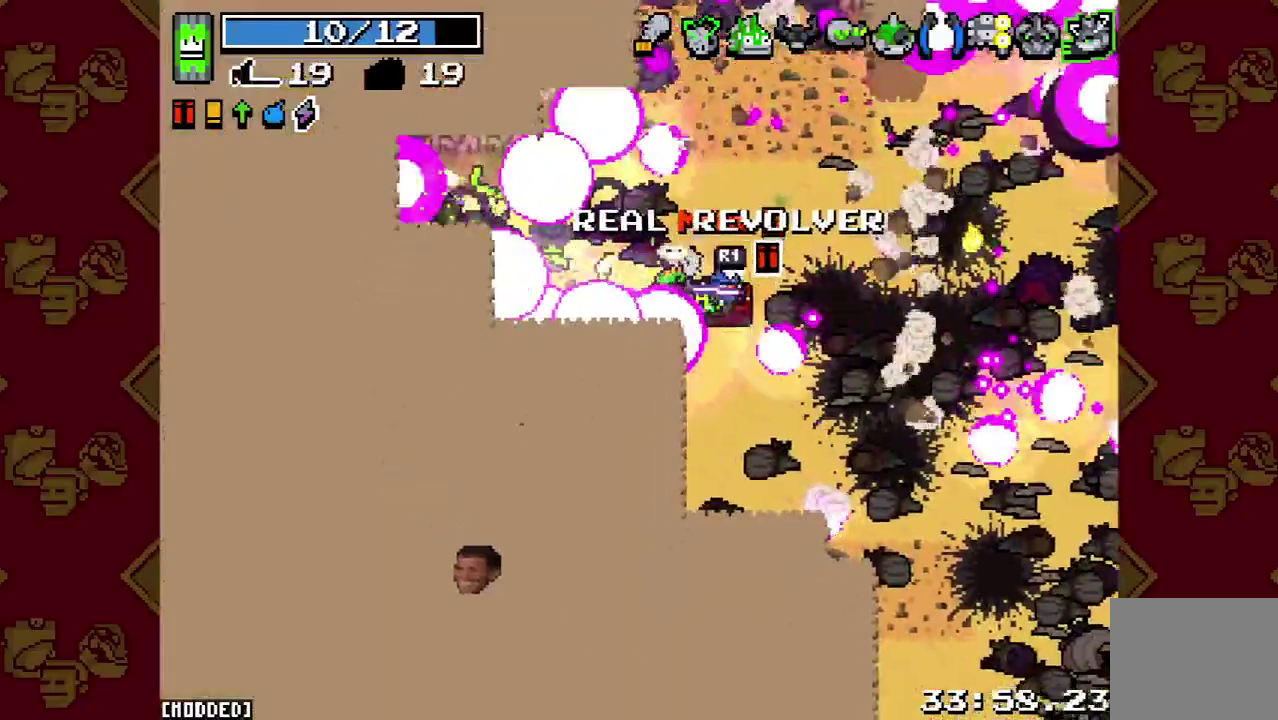
{"buttons": [], "left_stick": "down-right", "right_stick": "center", "button_events": []}
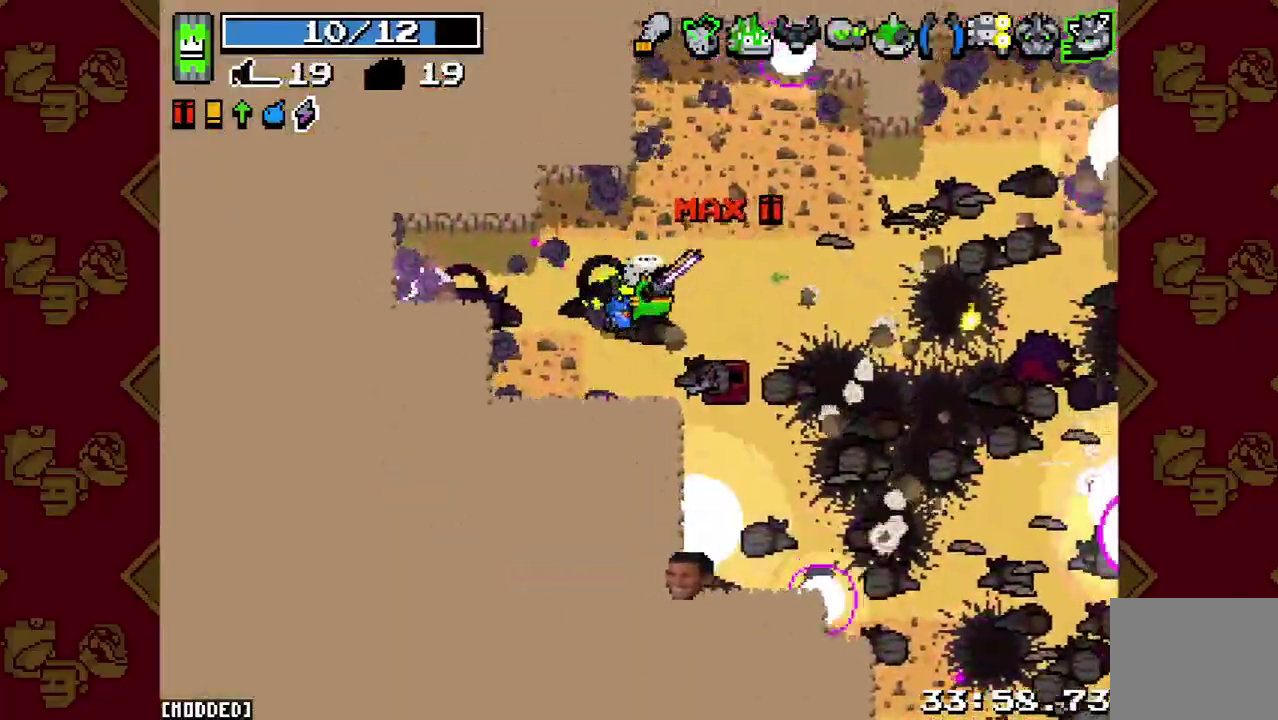
{"buttons": ["L2"], "left_stick": "down-right", "right_stick": "center", "button_events": [[33, "L2", "down"], [200, "L2", "up"], [433, "L2", "down"]]}
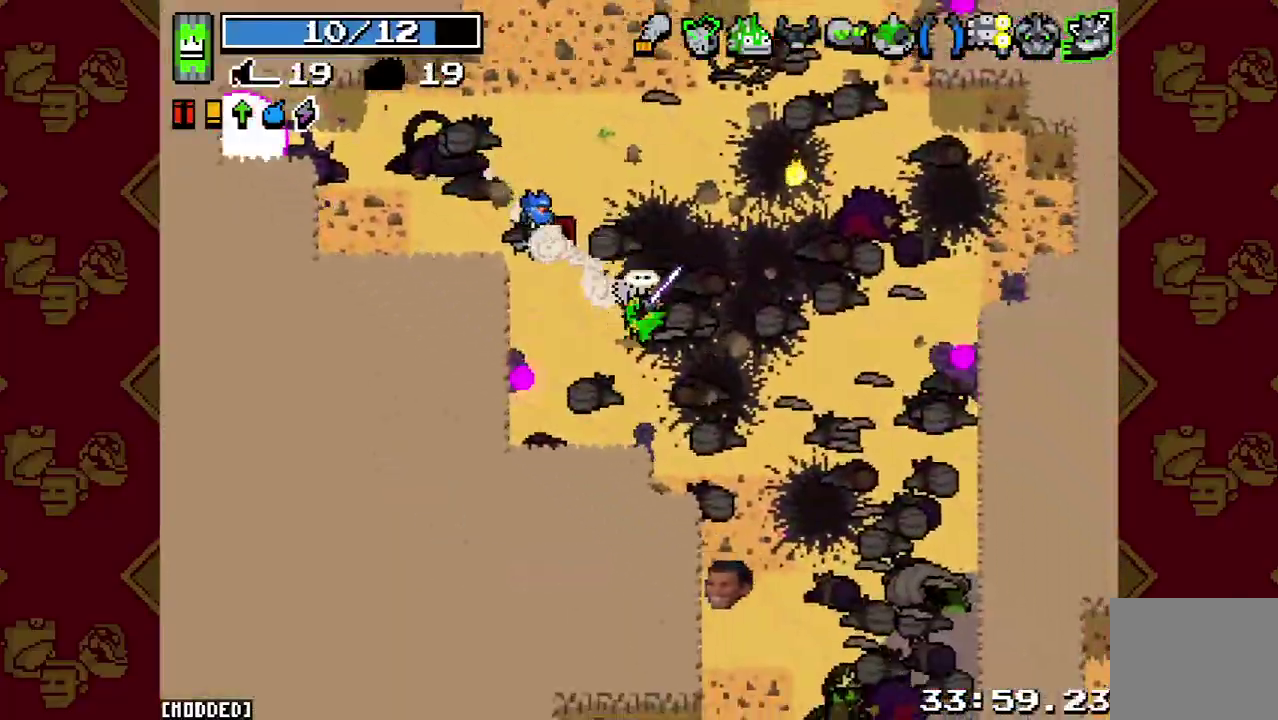
{"buttons": [], "left_stick": "down", "right_stick": "center", "button_events": [[100, "L2", "up"], [367, "L2", "down"], [500, "L2", "up"]]}
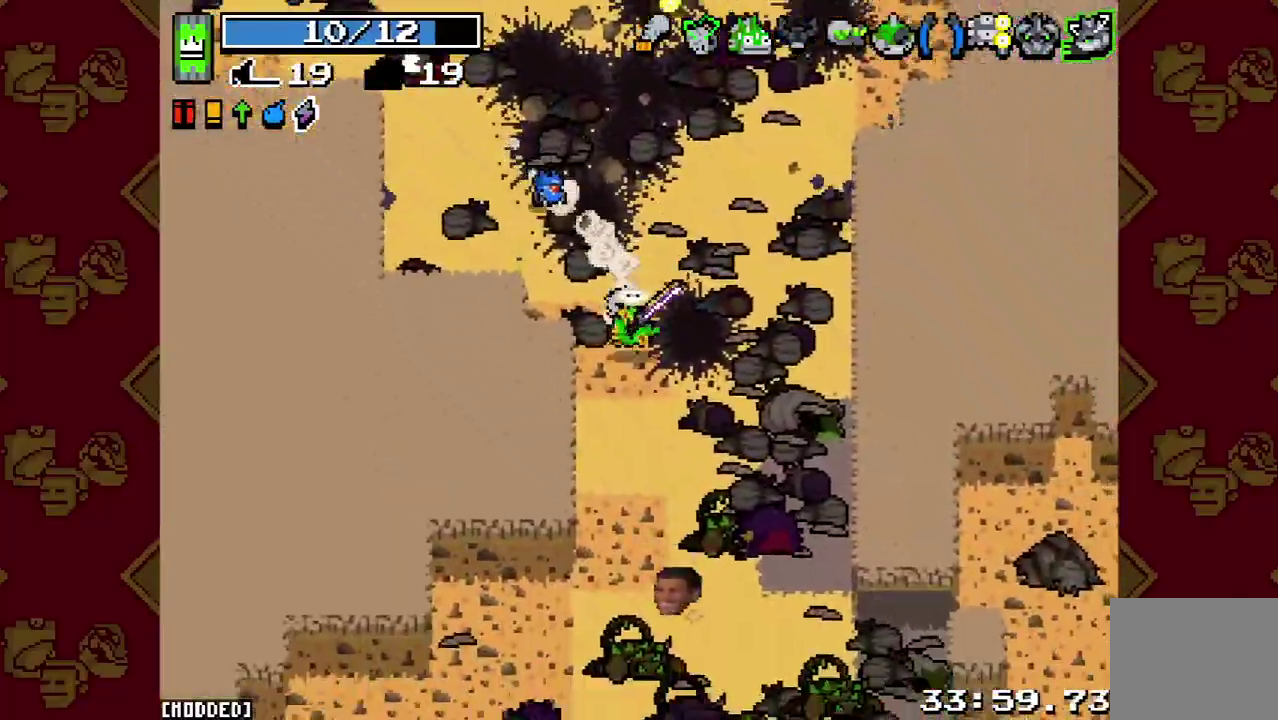
{"buttons": [], "left_stick": "down", "right_stick": "center", "button_events": [[267, "L2", "down"], [400, "L2", "up"]]}
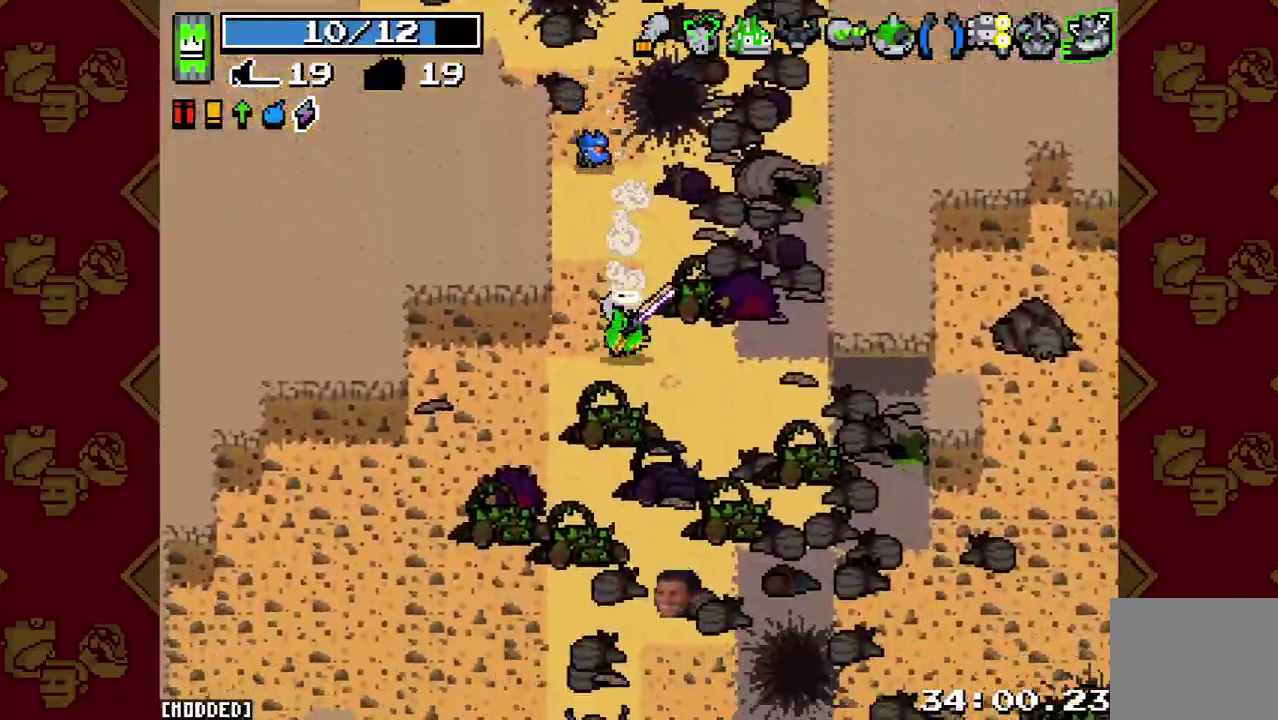
{"buttons": [], "left_stick": "down", "right_stick": "center", "button_events": [[167, "L2", "down"], [333, "L2", "up"]]}
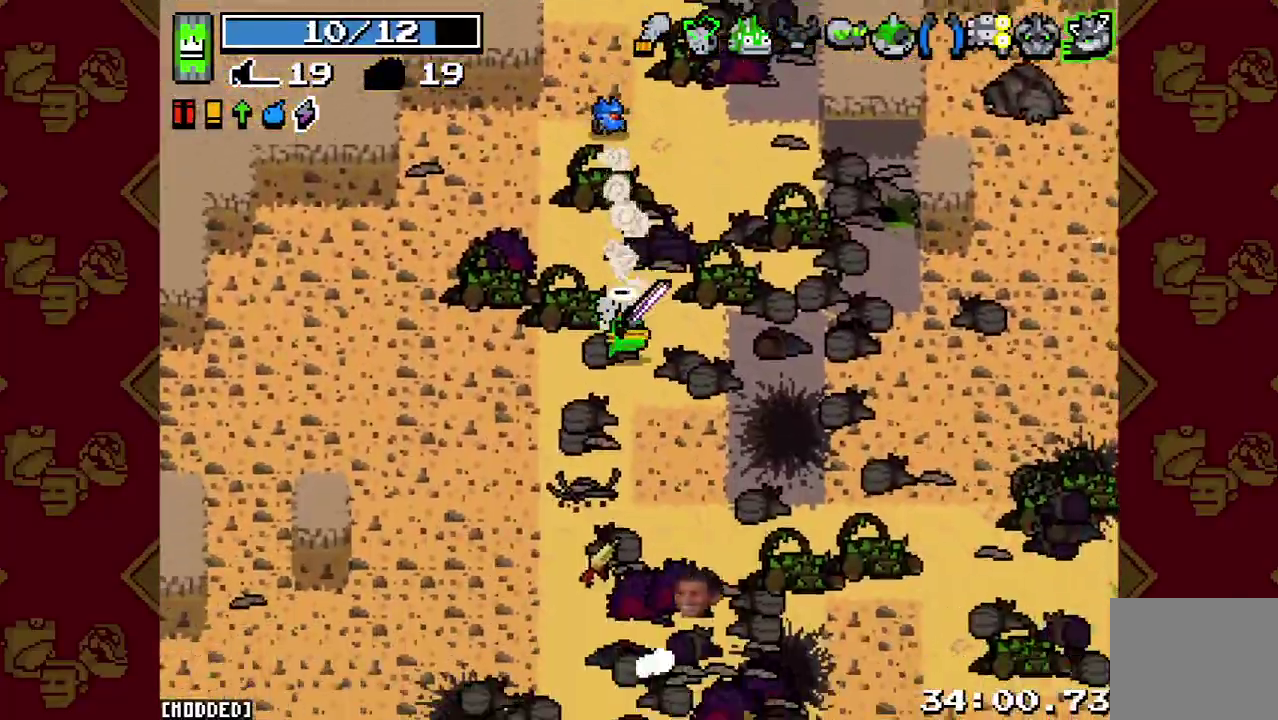
{"buttons": [], "left_stick": "down", "right_stick": "center", "button_events": [[100, "L2", "down"], [233, "L2", "up"]]}
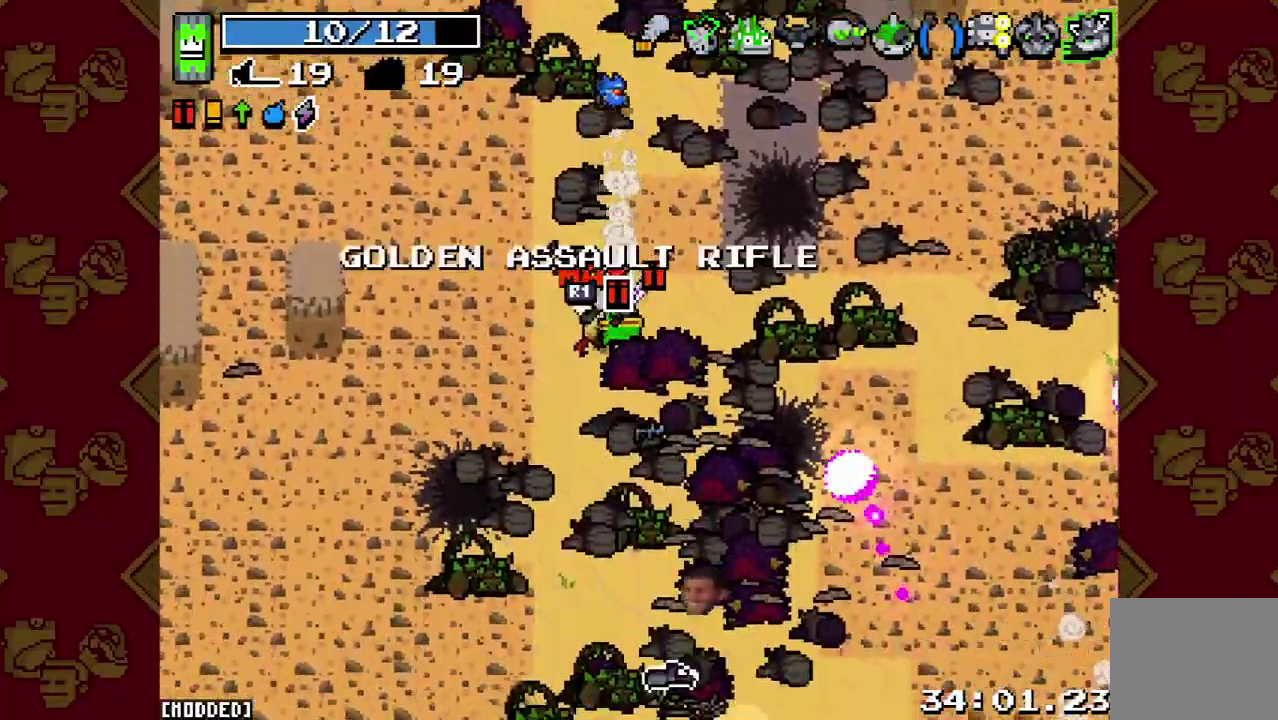
{"buttons": ["L2"], "left_stick": "down", "right_stick": "center", "button_events": [[433, "L2", "down"]]}
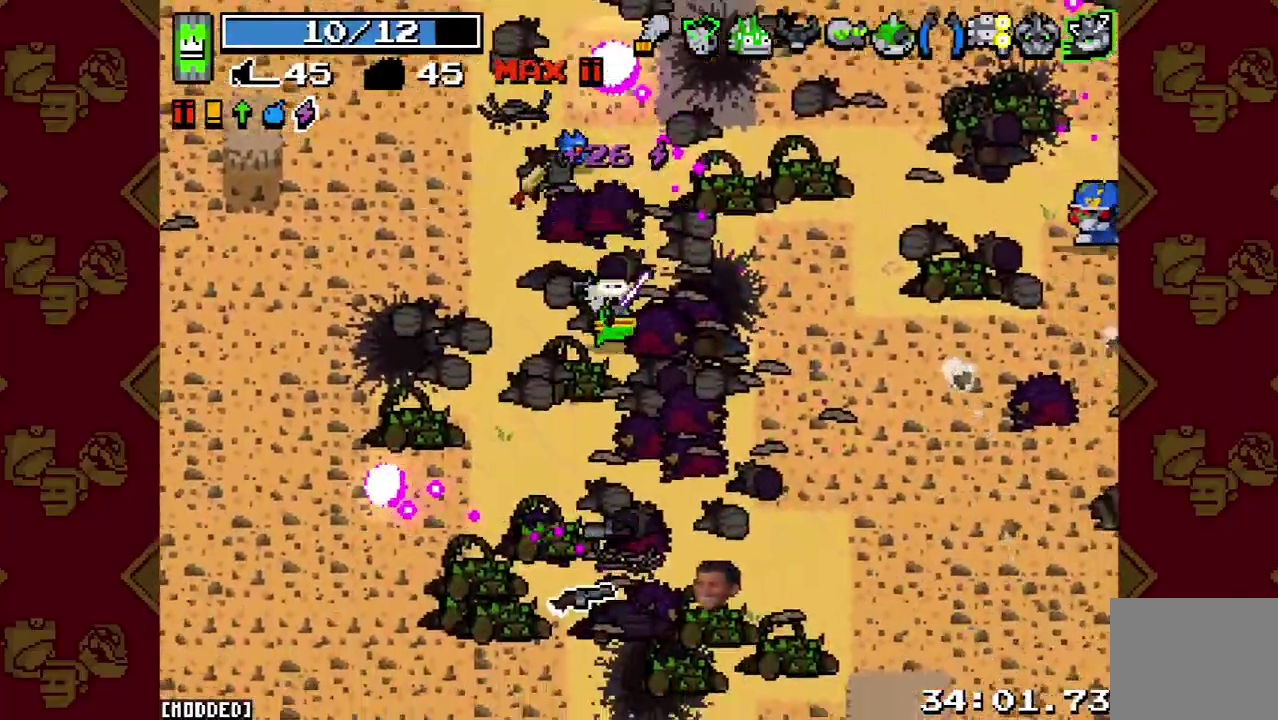
{"buttons": [], "left_stick": "down", "right_stick": "right", "button_events": [[100, "L2", "up"]]}
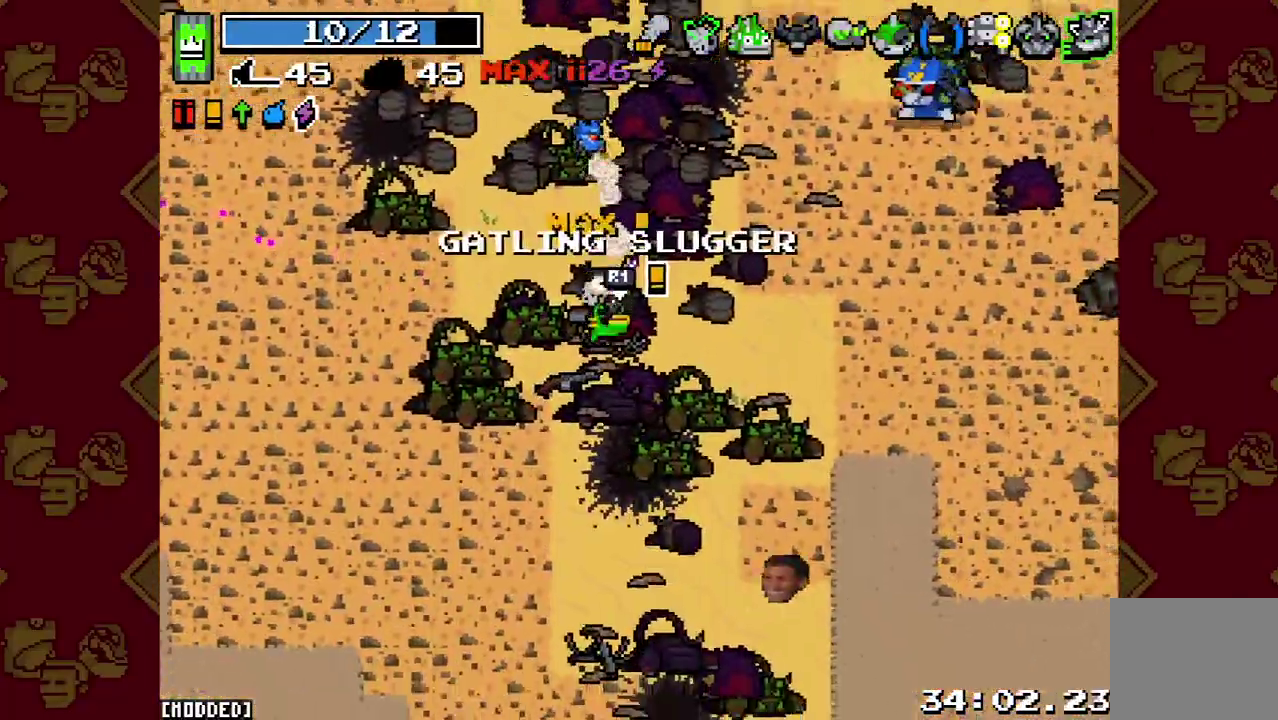
{"buttons": ["R2"], "left_stick": "down", "right_stick": "up", "button_events": [[400, "R2", "down"]]}
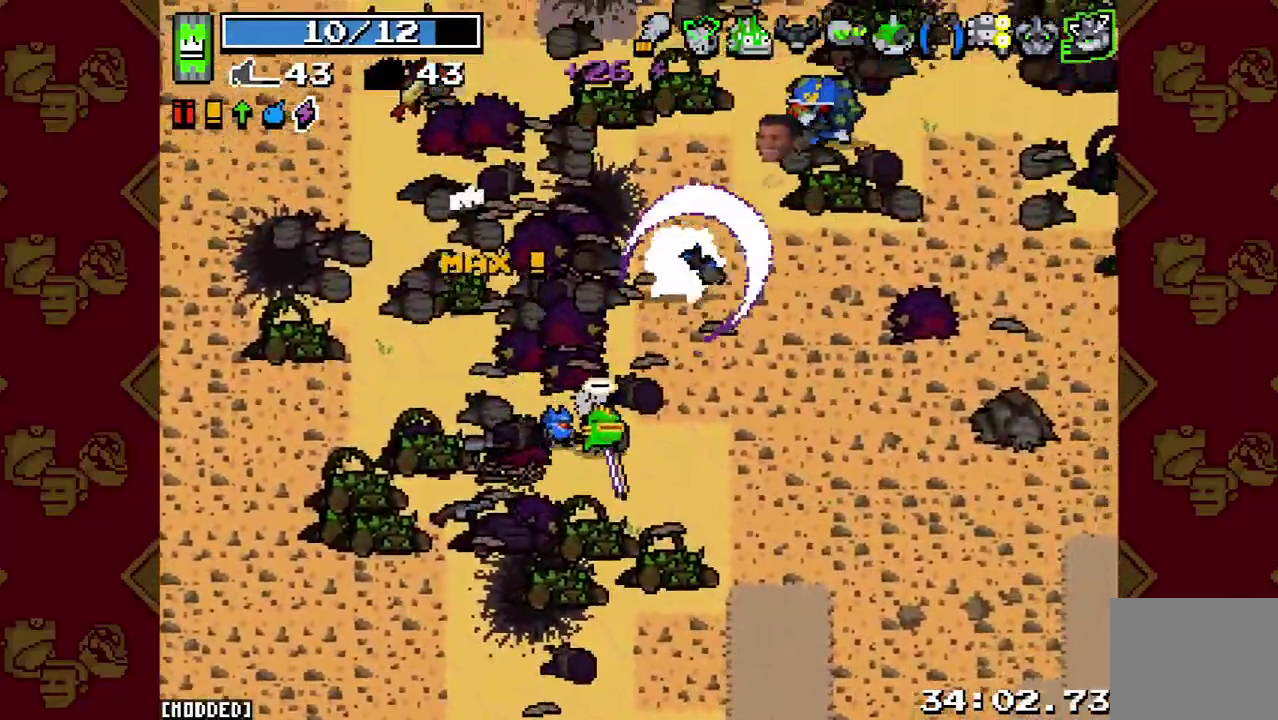
{"buttons": [], "left_stick": "down", "right_stick": "up-right", "button_events": [[33, "R2", "up"]]}